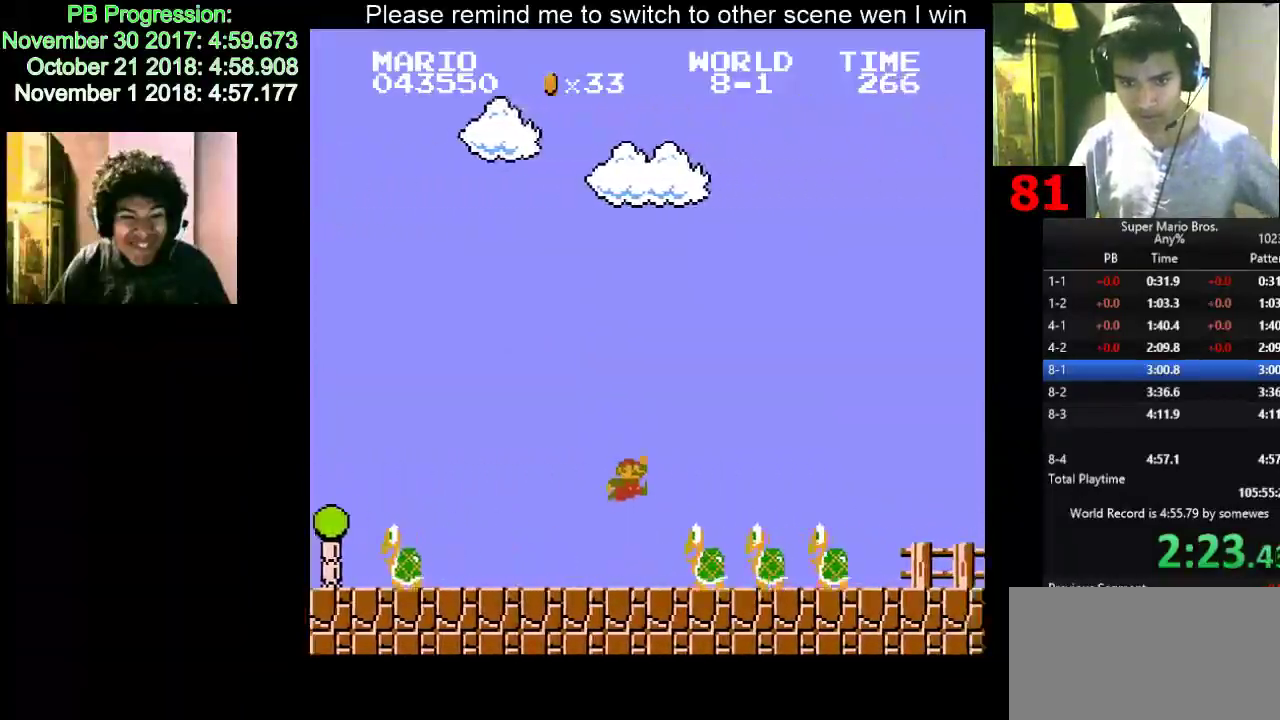
Gameplay with keyboard; each line is a JSON object with the keys held at the frame after it. "events" lists presses ("down") and releases ("up") of "d", "down", "f", "left", "right" and "up" between this image and that frame as [ms after this image, input, new state], when the widget could be followed in between. No other keys are recorded. Mouse input is not recorded.
{"keys": ["d", "right"], "events": []}
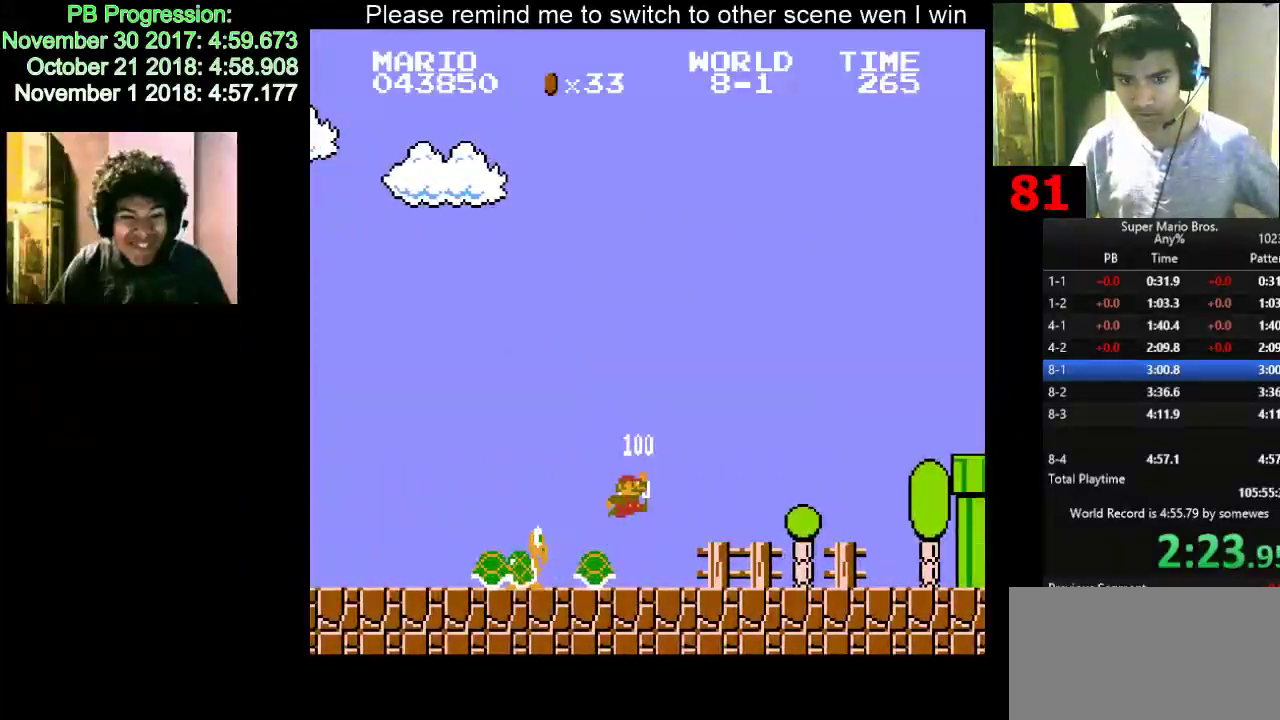
{"keys": ["d", "f", "right"], "events": [[467, "f", "down"]]}
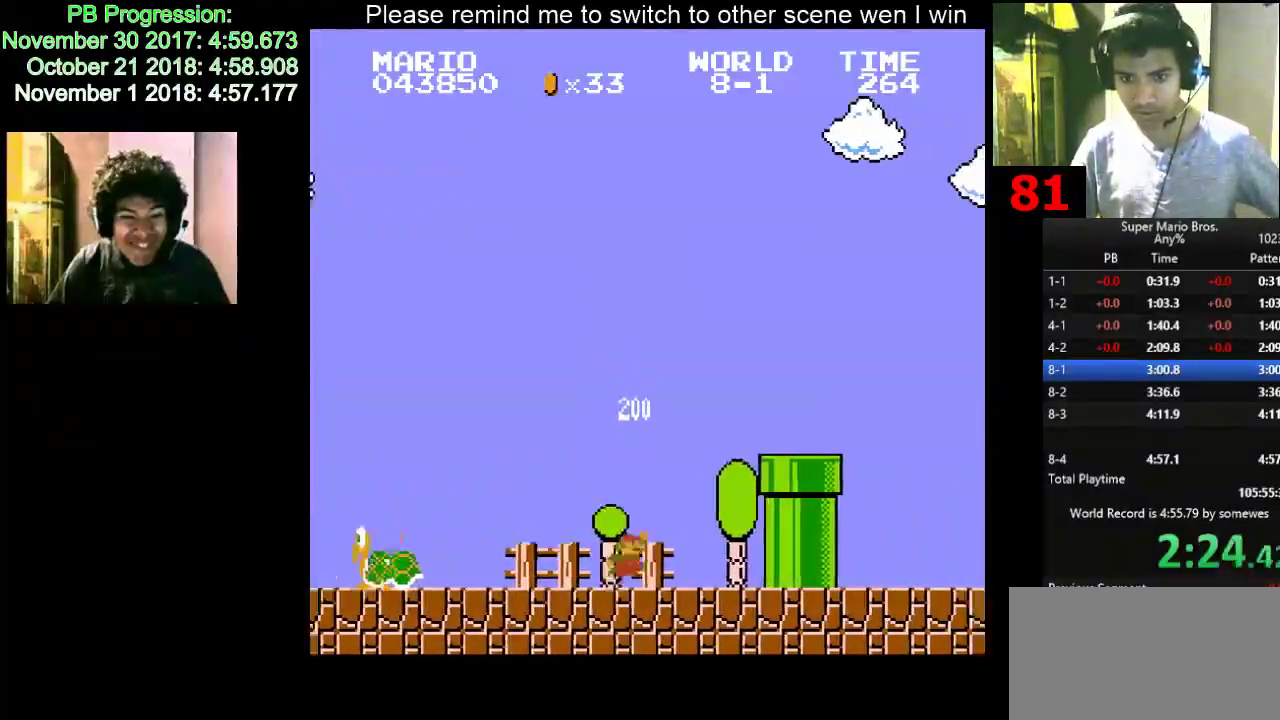
{"keys": ["d", "right"], "events": [[367, "f", "up"], [383, "f", "down"], [417, "f", "up"]]}
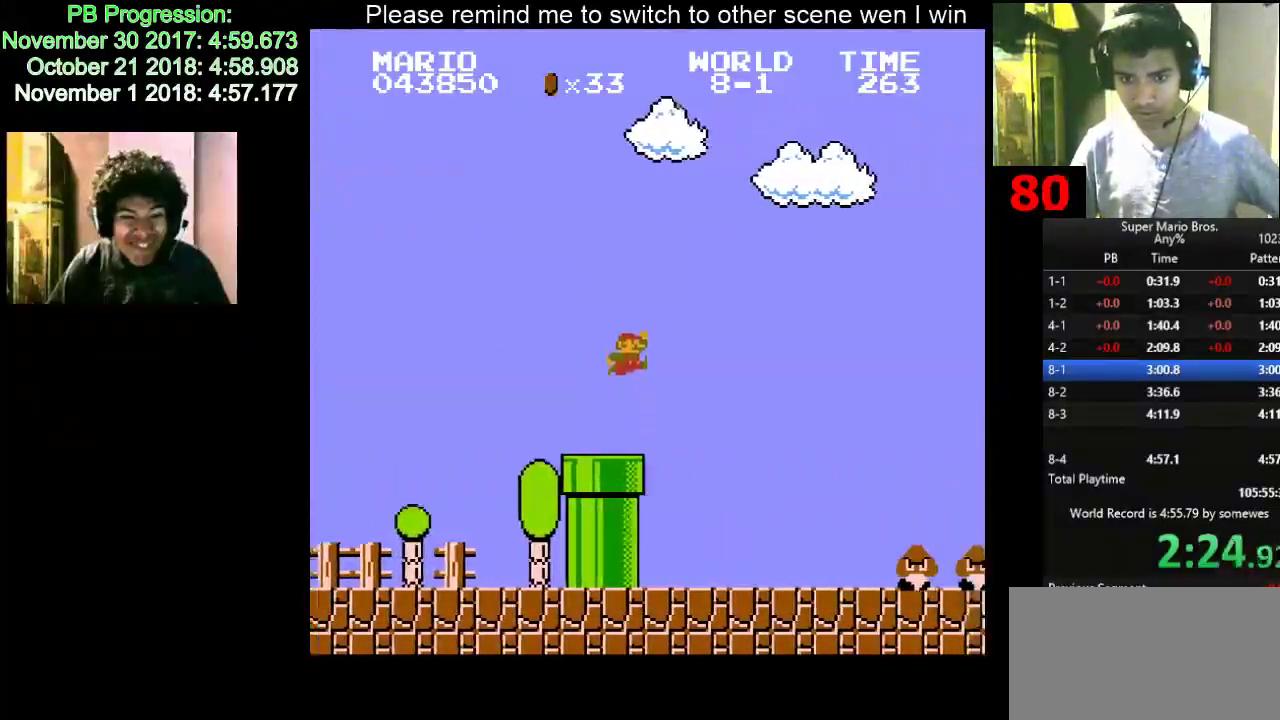
{"keys": ["d", "f", "right"], "events": [[433, "f", "down"]]}
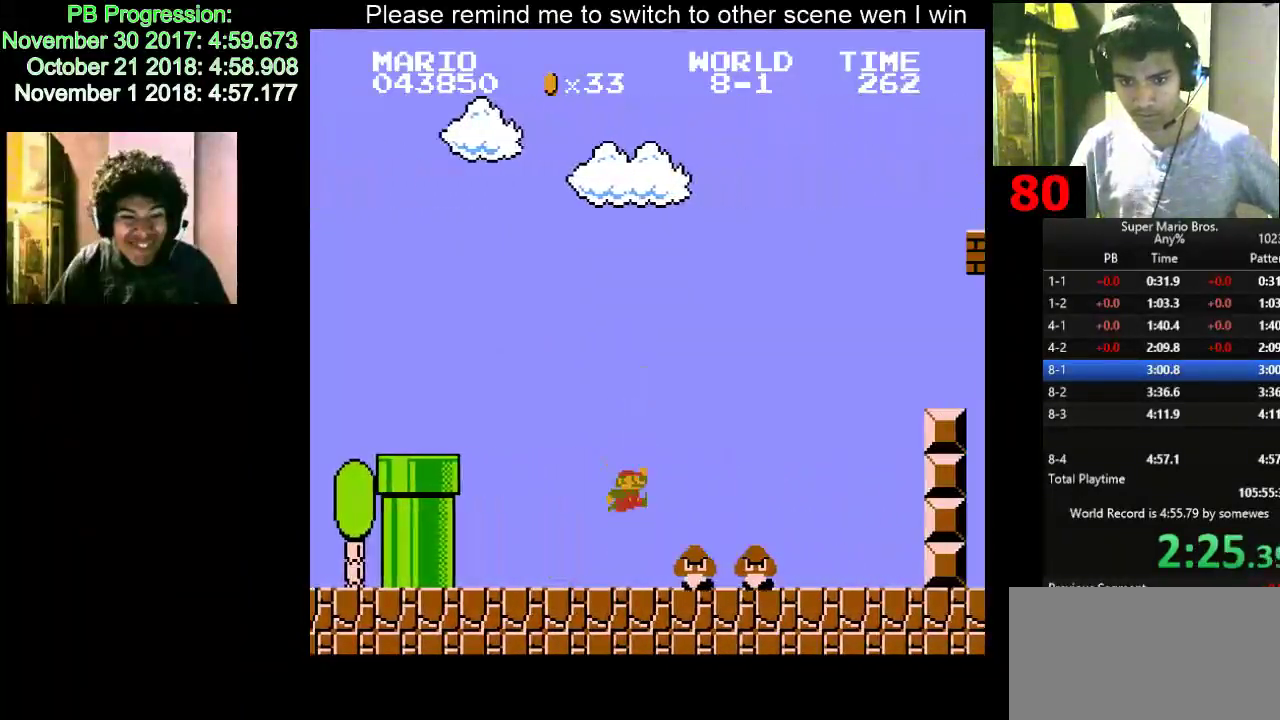
{"keys": ["d", "f", "right"], "events": [[33, "f", "up"], [417, "f", "down"], [433, "f", "up"], [450, "f", "down"]]}
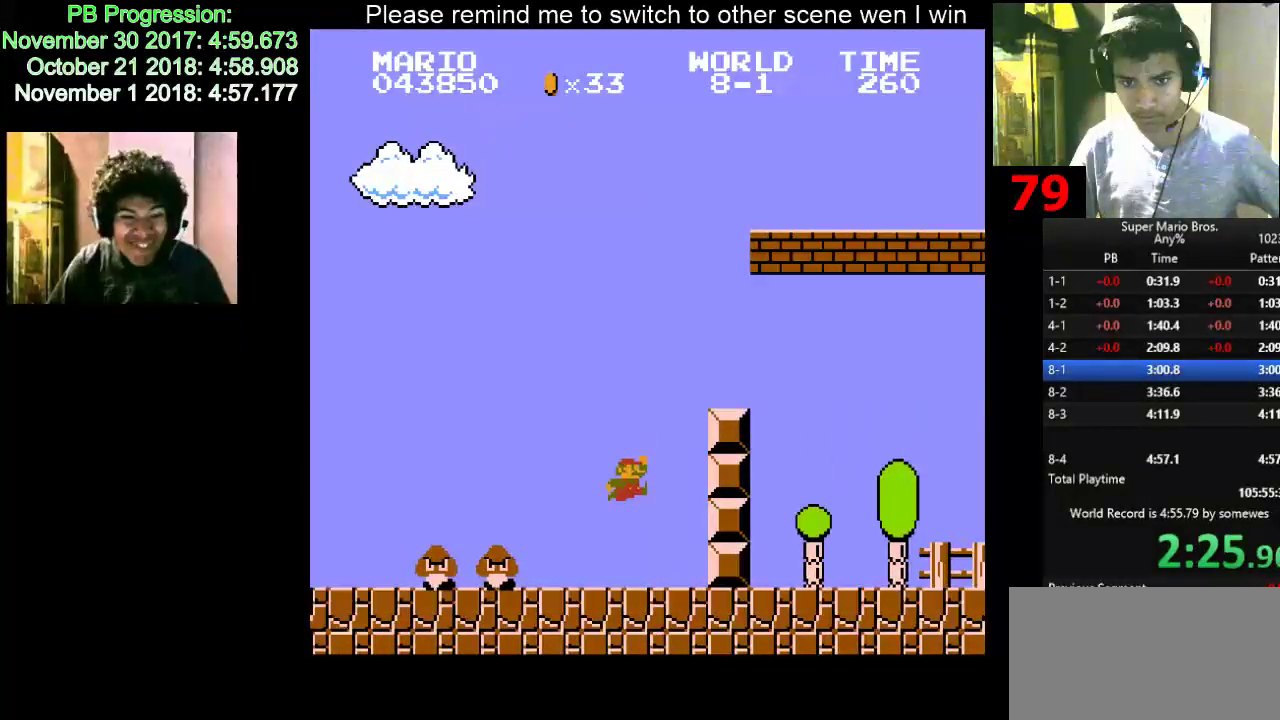
{"keys": ["d", "right"], "events": [[117, "f", "up"], [217, "f", "down"], [233, "f", "up"], [267, "f", "down"], [367, "f", "up"], [383, "f", "down"], [417, "f", "up"]]}
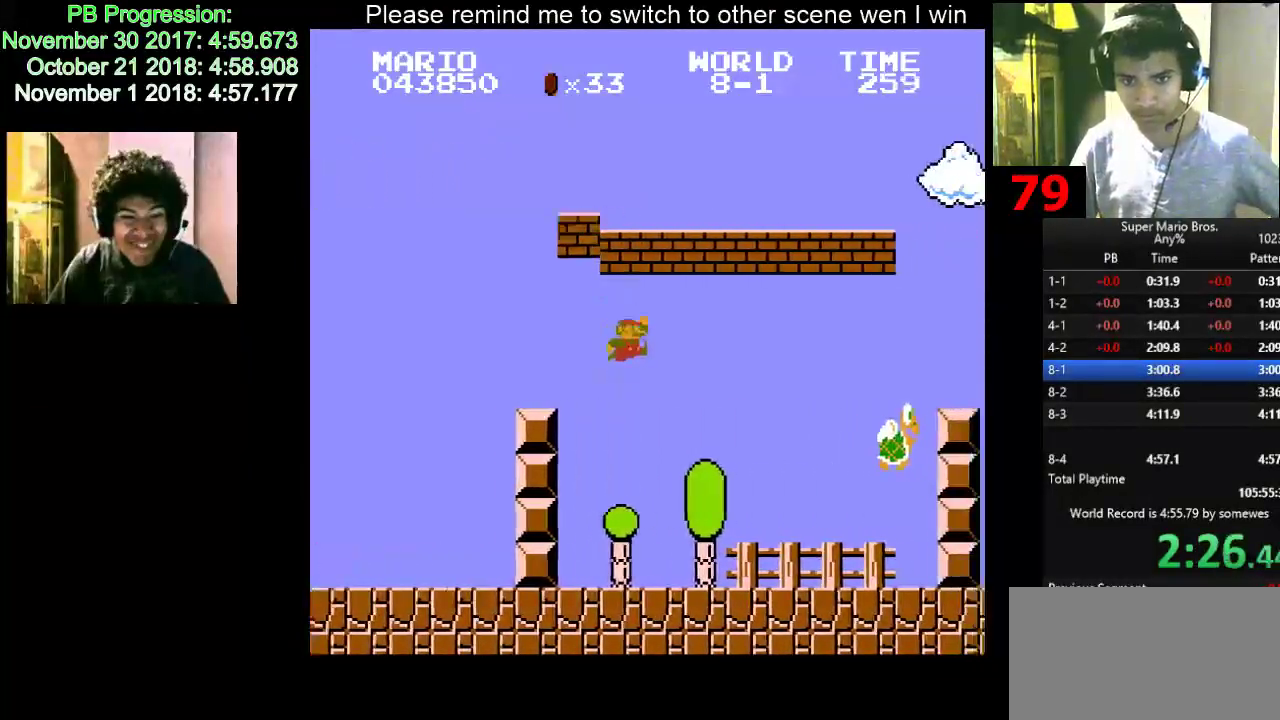
{"keys": ["d", "f", "right"], "events": [[417, "f", "down"]]}
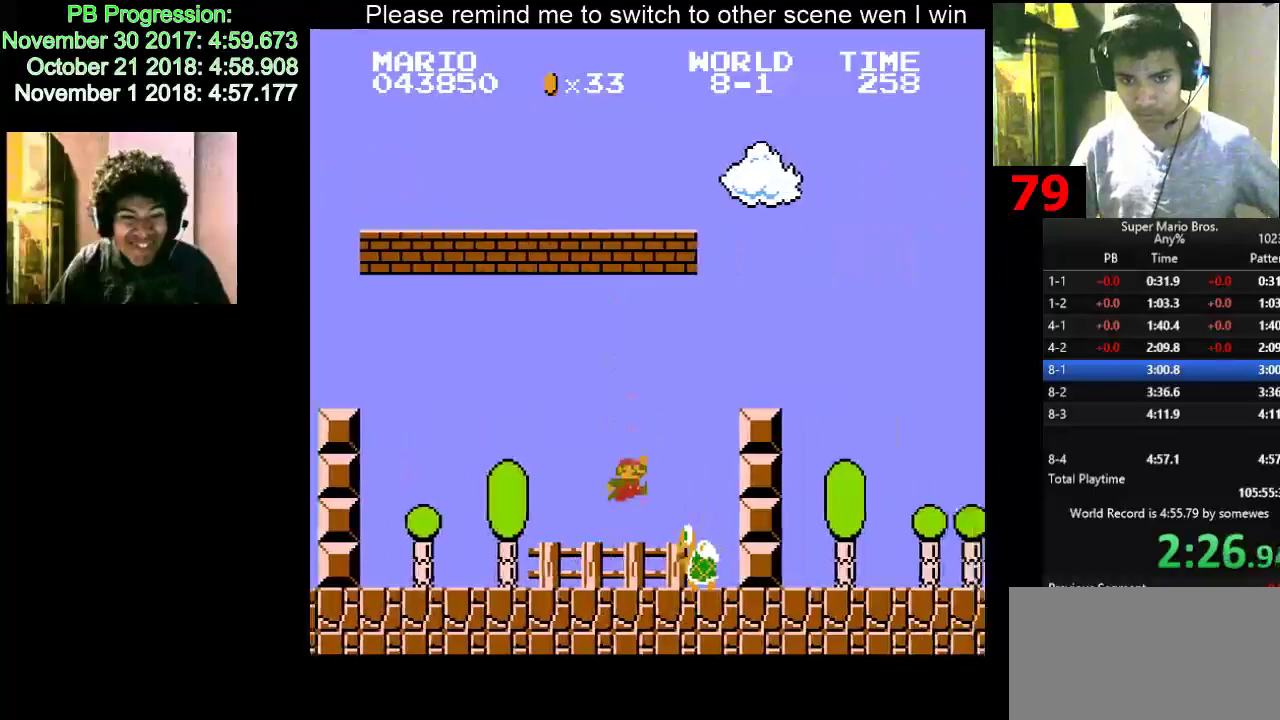
{"keys": ["d", "f", "right"], "events": [[167, "f", "up"], [183, "f", "down"], [200, "f", "up"], [367, "f", "down"], [383, "f", "up"], [400, "f", "down"]]}
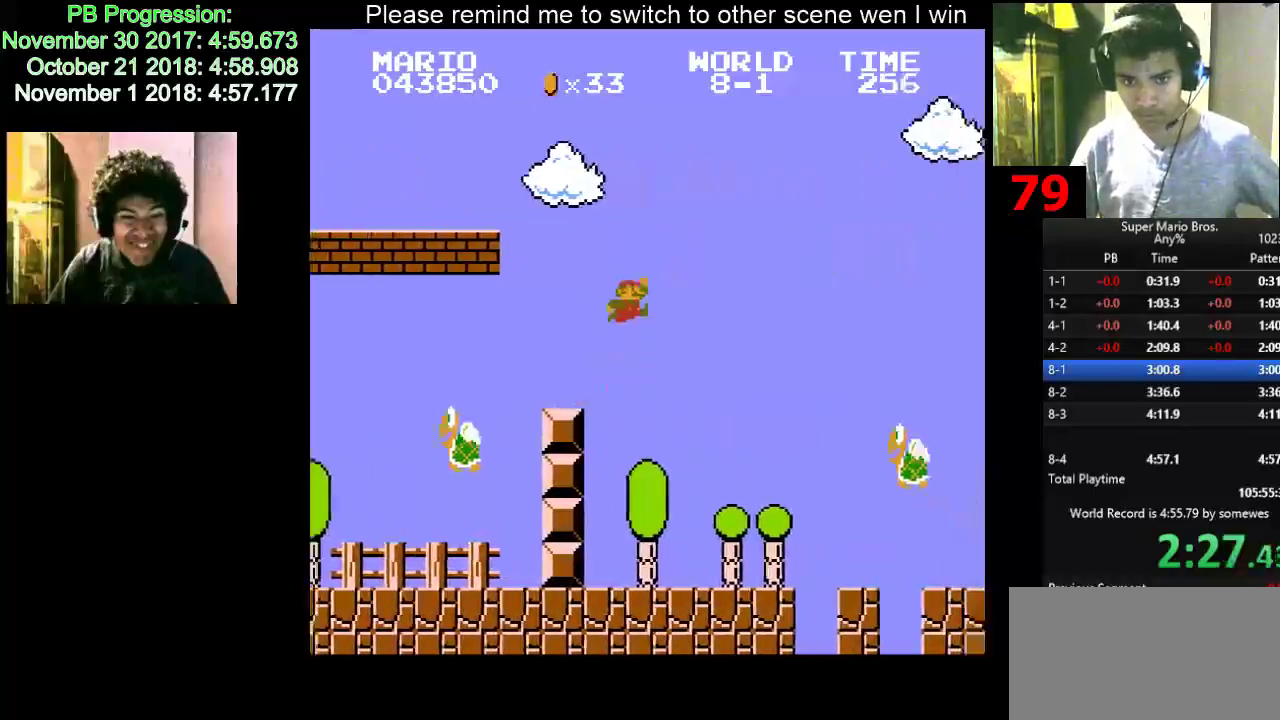
{"keys": ["d", "right"], "events": [[117, "f", "up"]]}
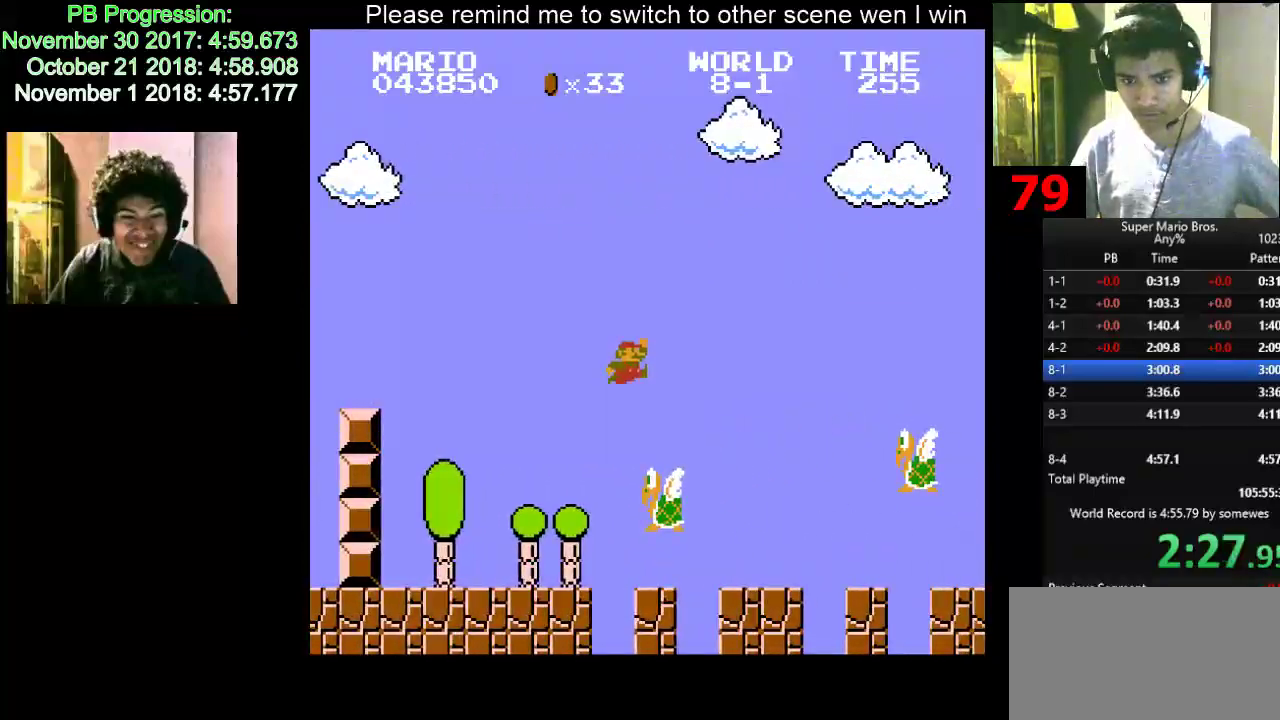
{"keys": ["d", "f", "right"], "events": [[367, "f", "down"]]}
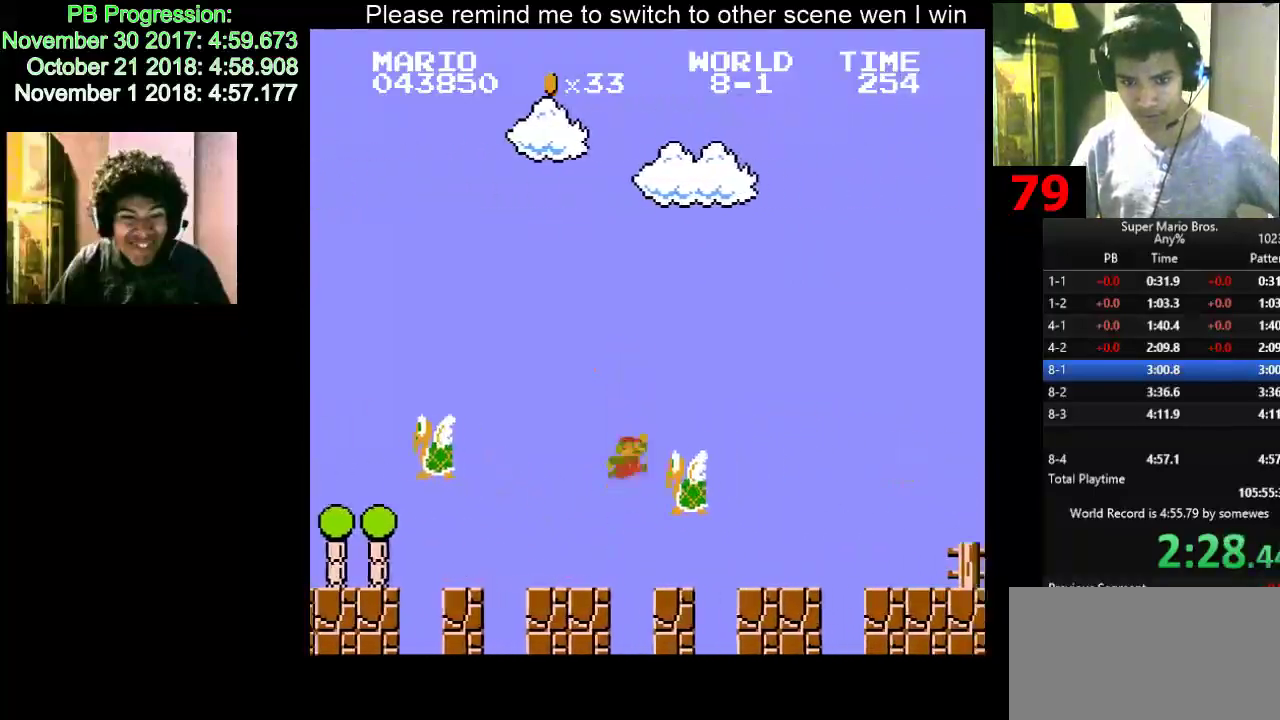
{"keys": ["d", "f", "right"], "events": []}
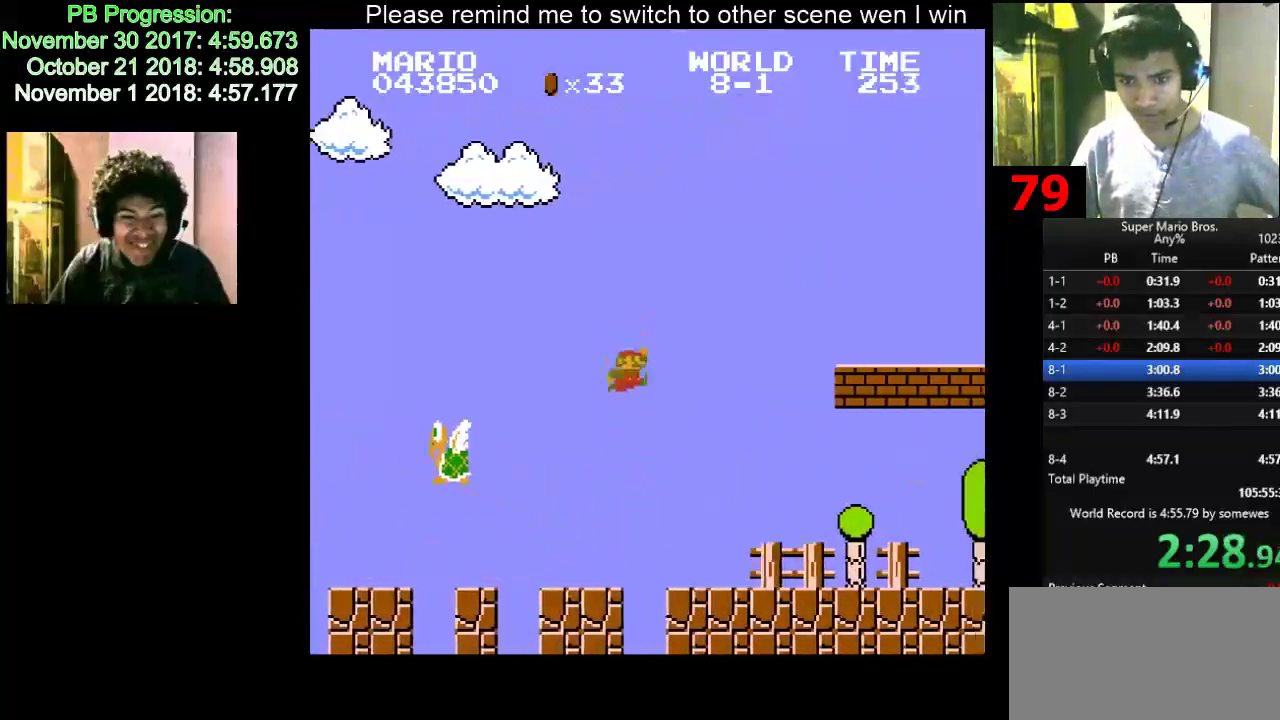
{"keys": ["d", "right"], "events": [[117, "f", "up"]]}
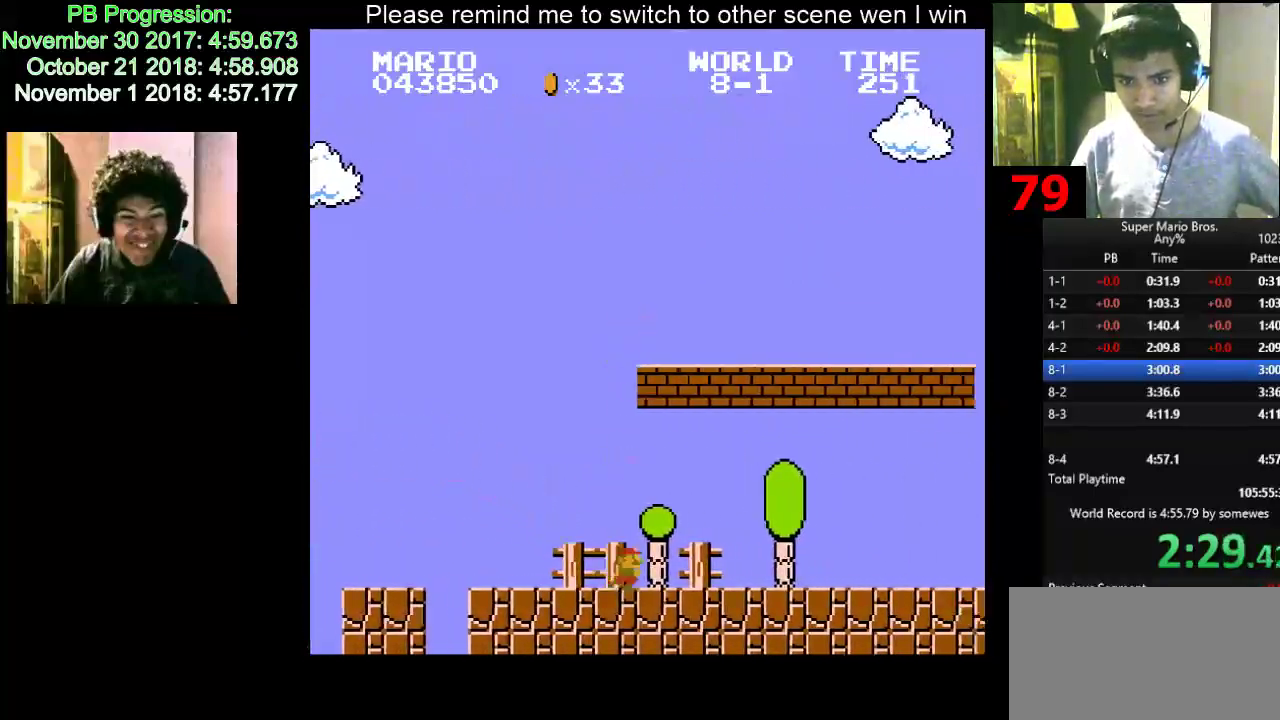
{"keys": ["d", "right"], "events": [[17, "f", "down"], [33, "f", "up"], [50, "f", "down"], [267, "f", "up"]]}
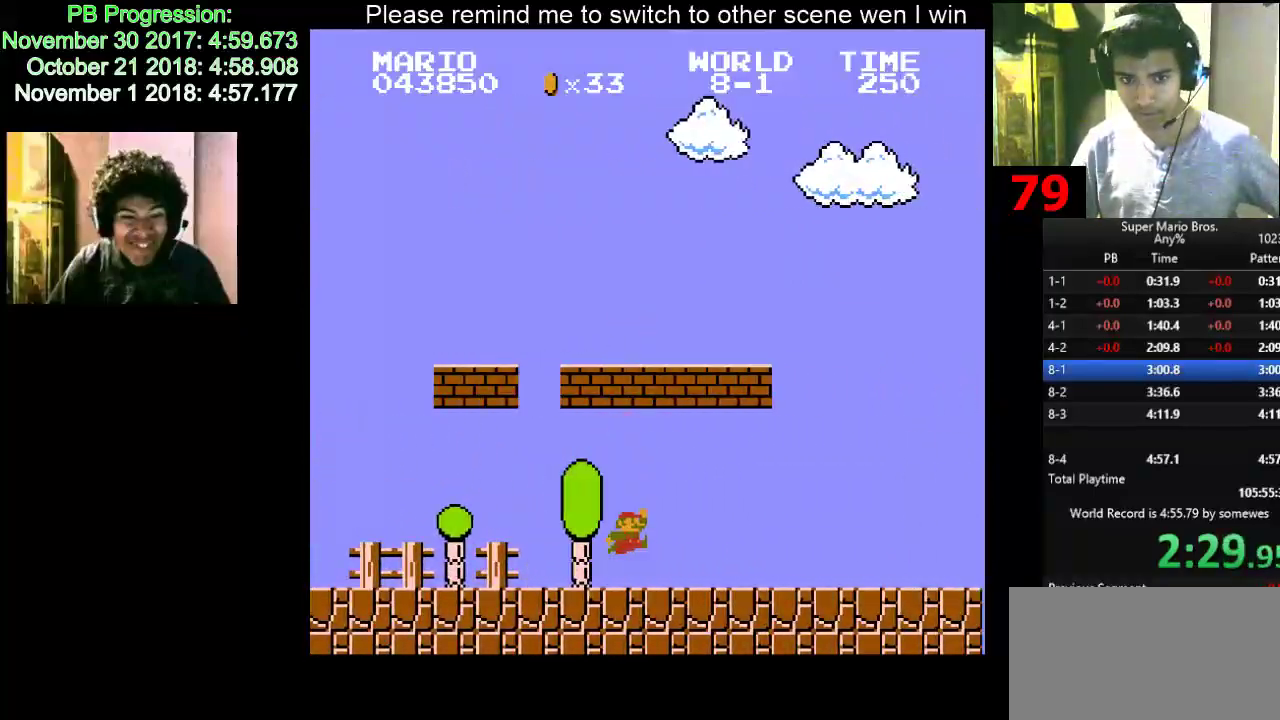
{"keys": ["d", "right"], "events": [[117, "f", "down"], [133, "f", "up"], [183, "f", "down"], [200, "f", "up"]]}
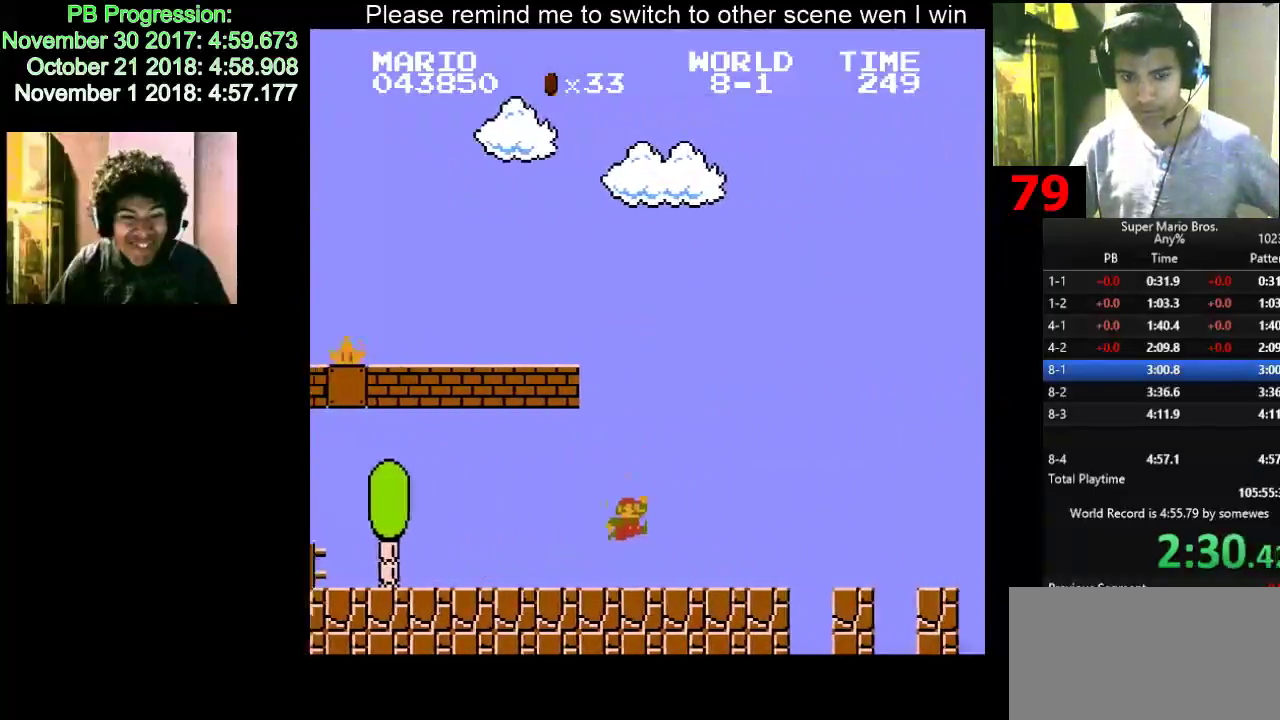
{"keys": ["d", "f", "right"], "events": [[267, "f", "down"], [283, "f", "up"], [317, "f", "down"]]}
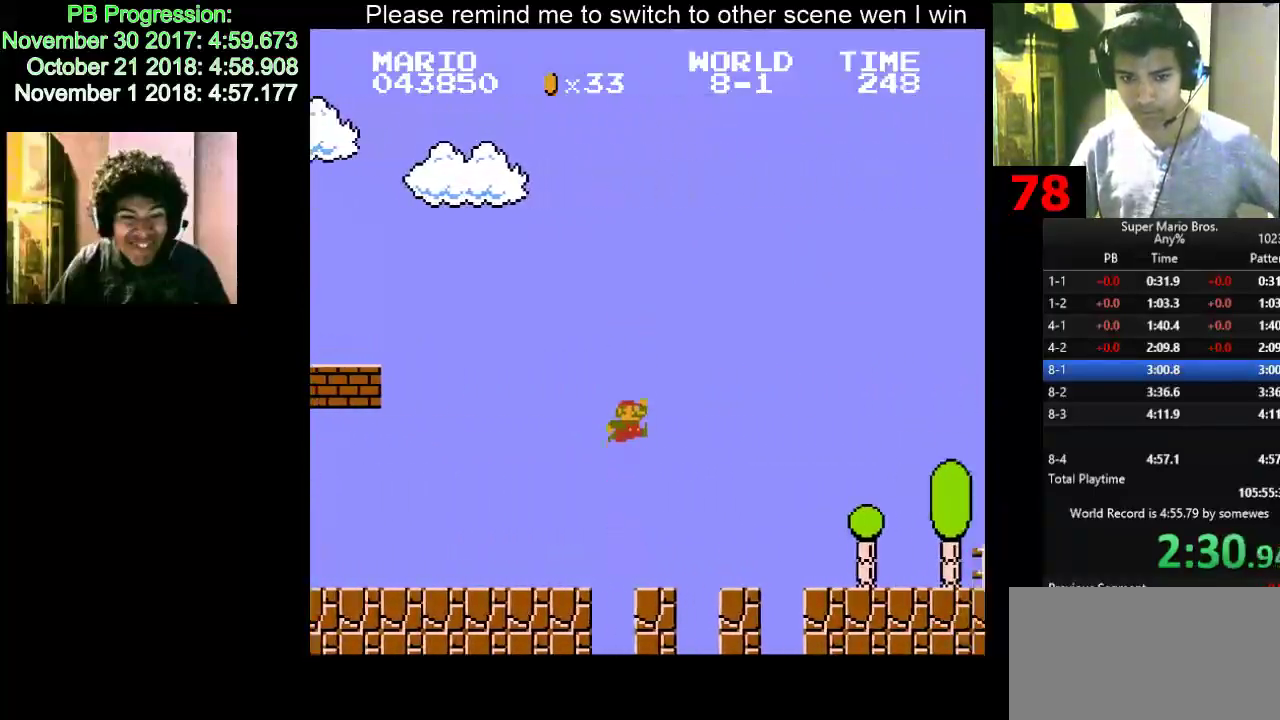
{"keys": ["d", "right"], "events": [[167, "f", "up"]]}
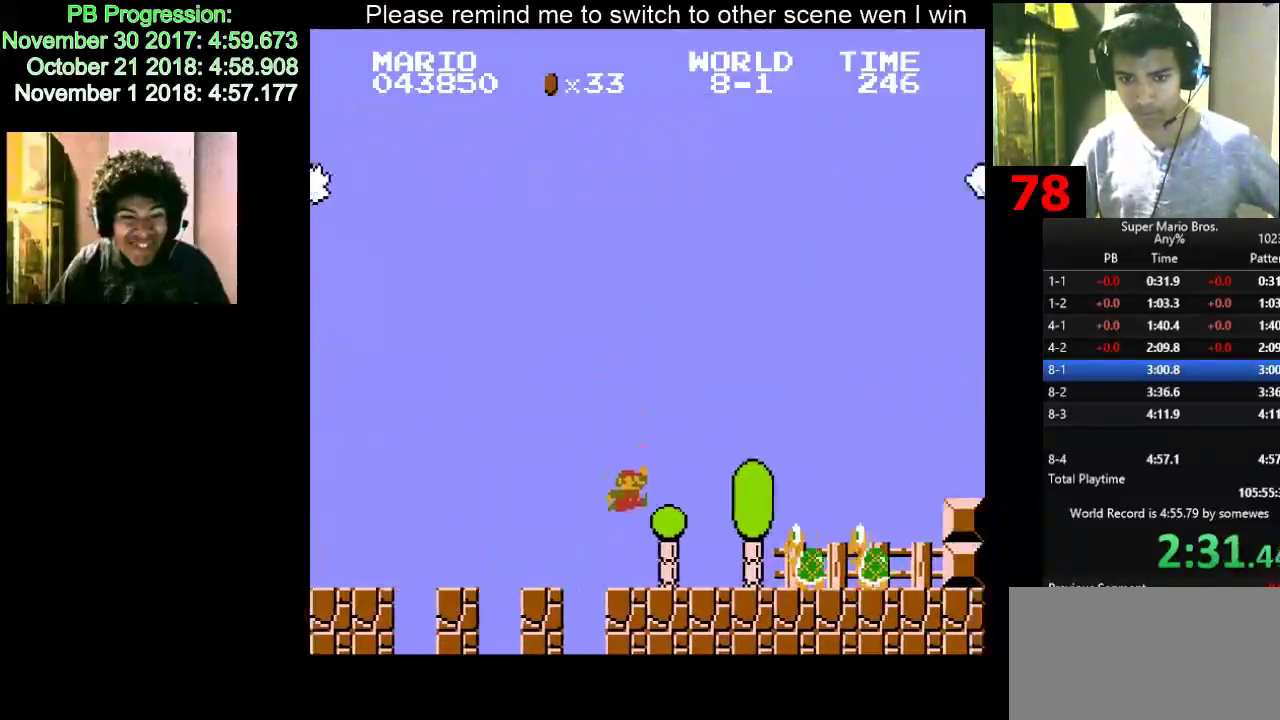
{"keys": ["d", "f", "right"], "events": [[117, "f", "down"], [133, "f", "up"], [167, "f", "down"]]}
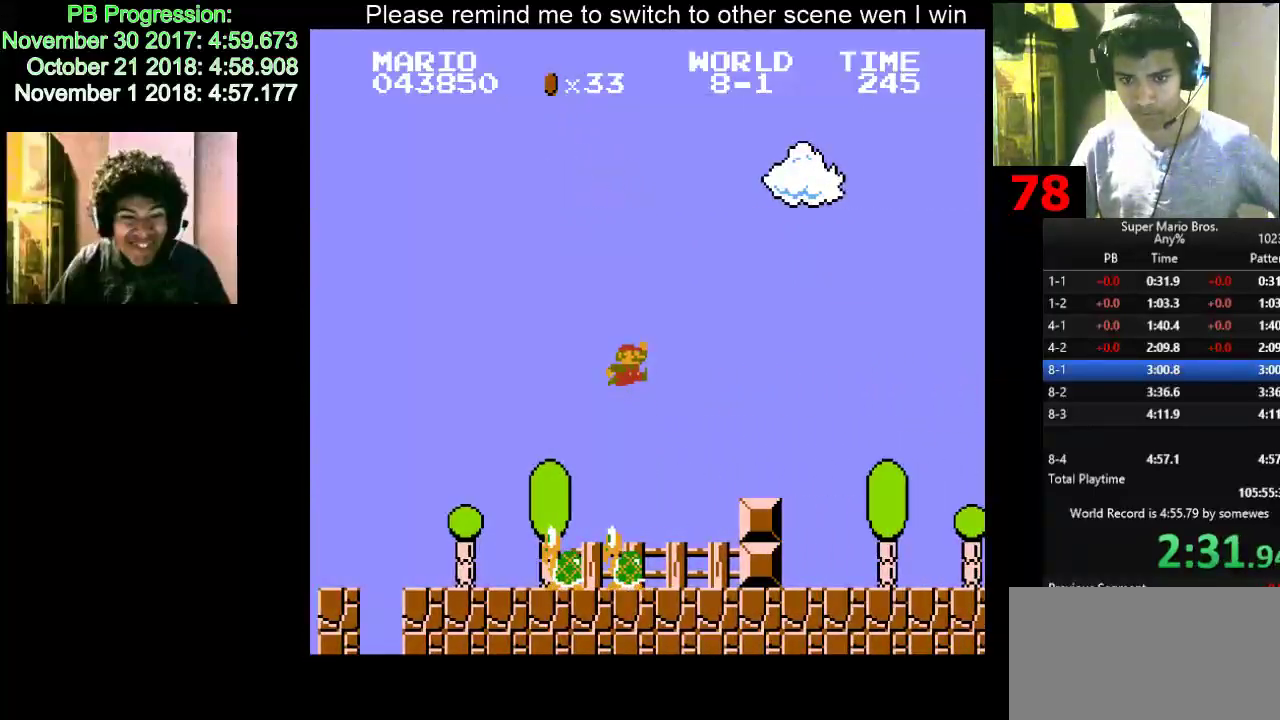
{"keys": ["d", "right"], "events": [[17, "f", "up"], [317, "f", "down"], [333, "f", "up"], [383, "f", "down"], [417, "f", "up"]]}
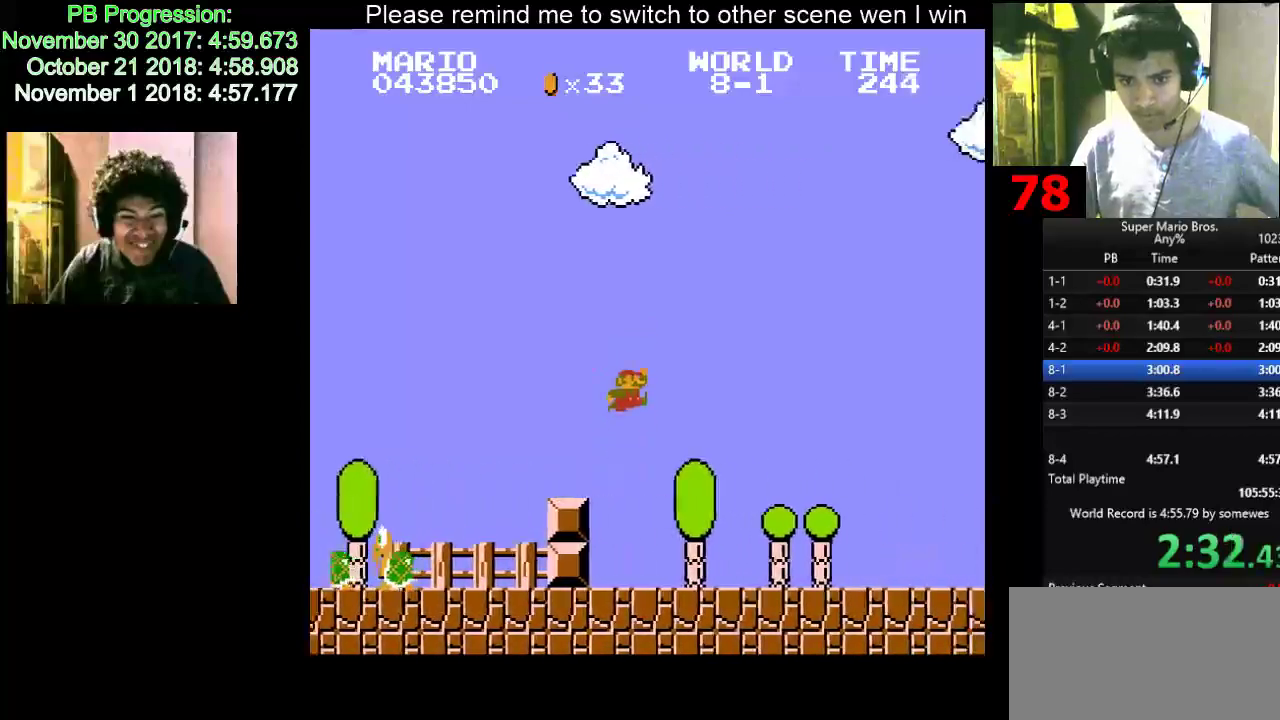
{"keys": ["d", "right"], "events": []}
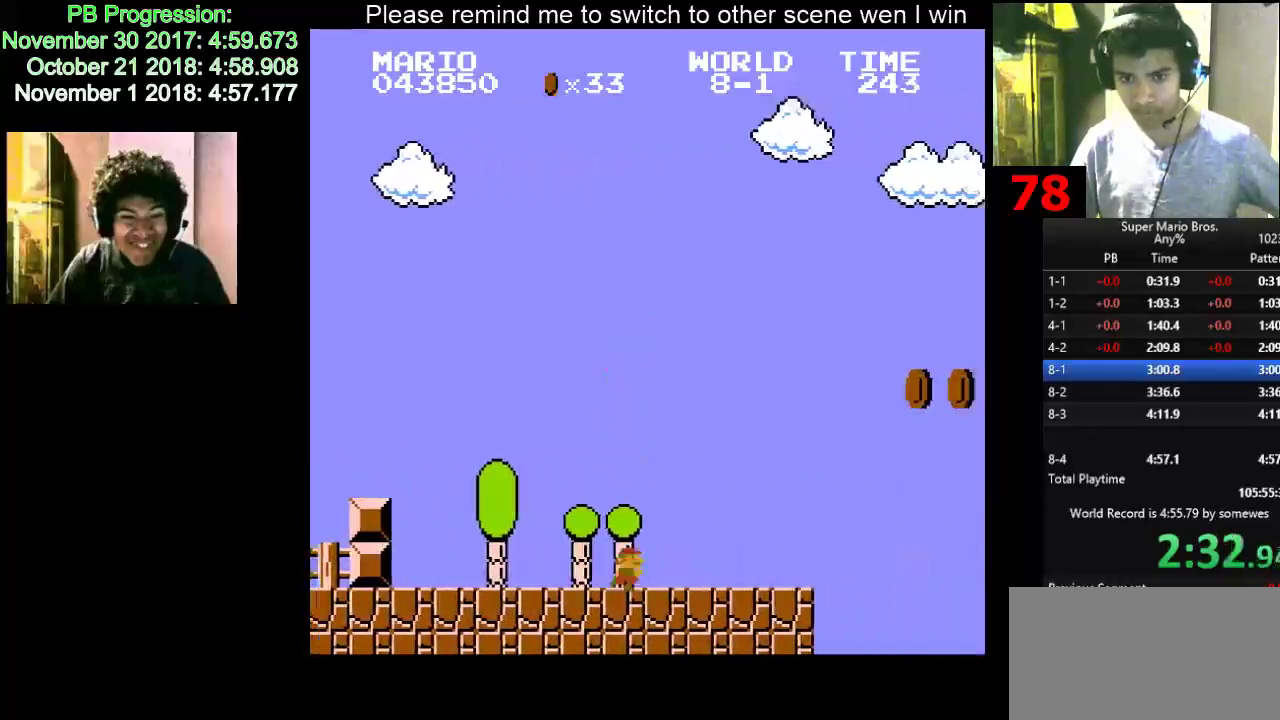
{"keys": ["d", "f", "right"], "events": [[217, "f", "down"], [233, "f", "up"], [250, "f", "down"]]}
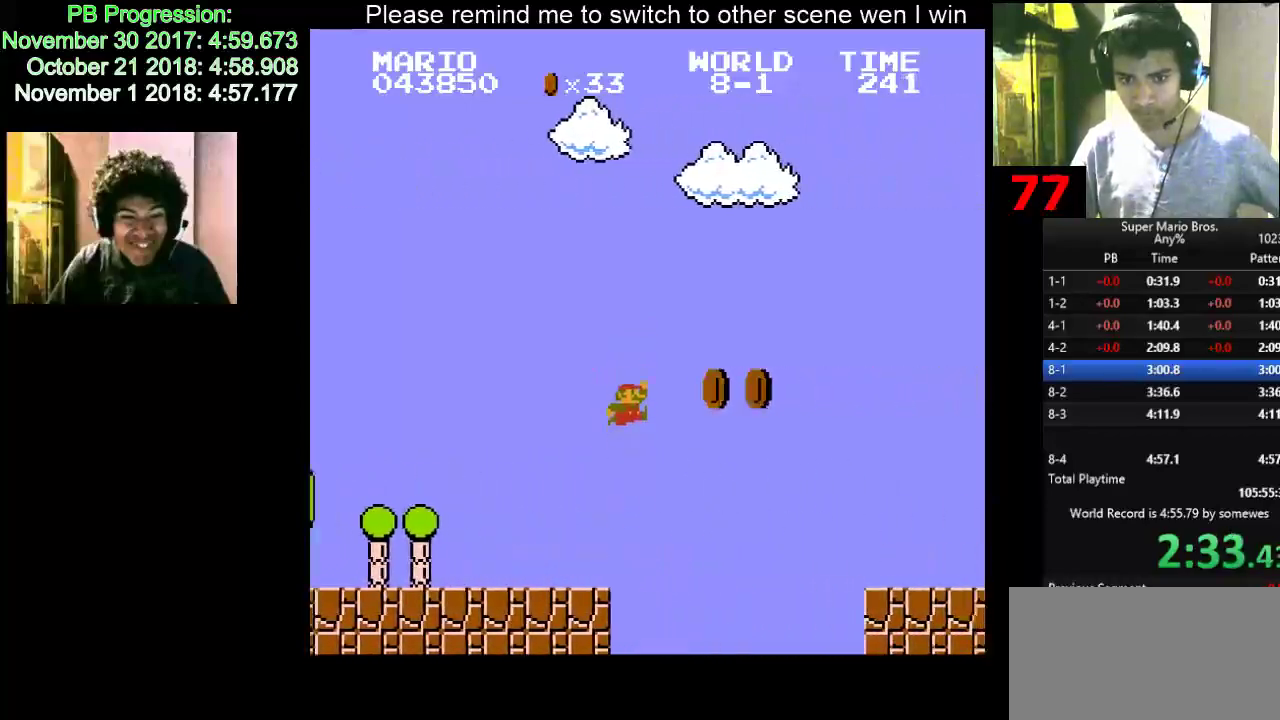
{"keys": ["d", "right"], "events": [[217, "f", "up"], [233, "f", "down"], [267, "f", "up"]]}
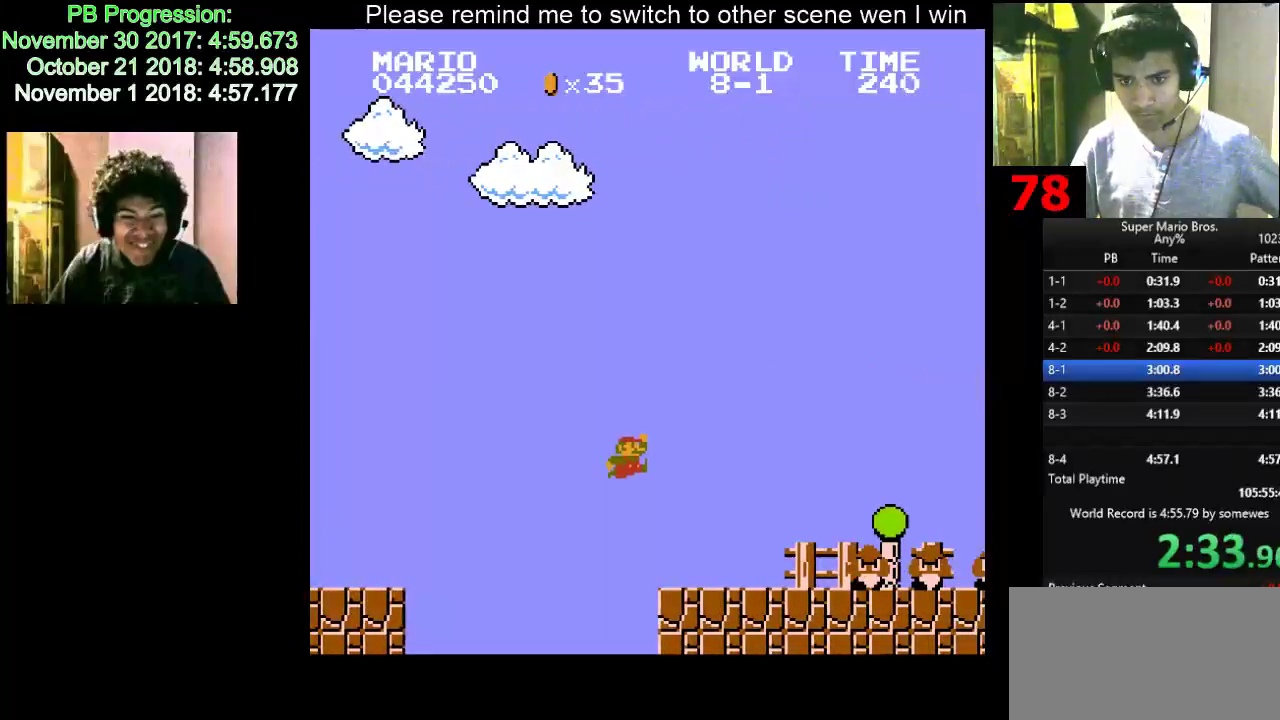
{"keys": ["d", "f", "right"], "events": [[267, "f", "down"]]}
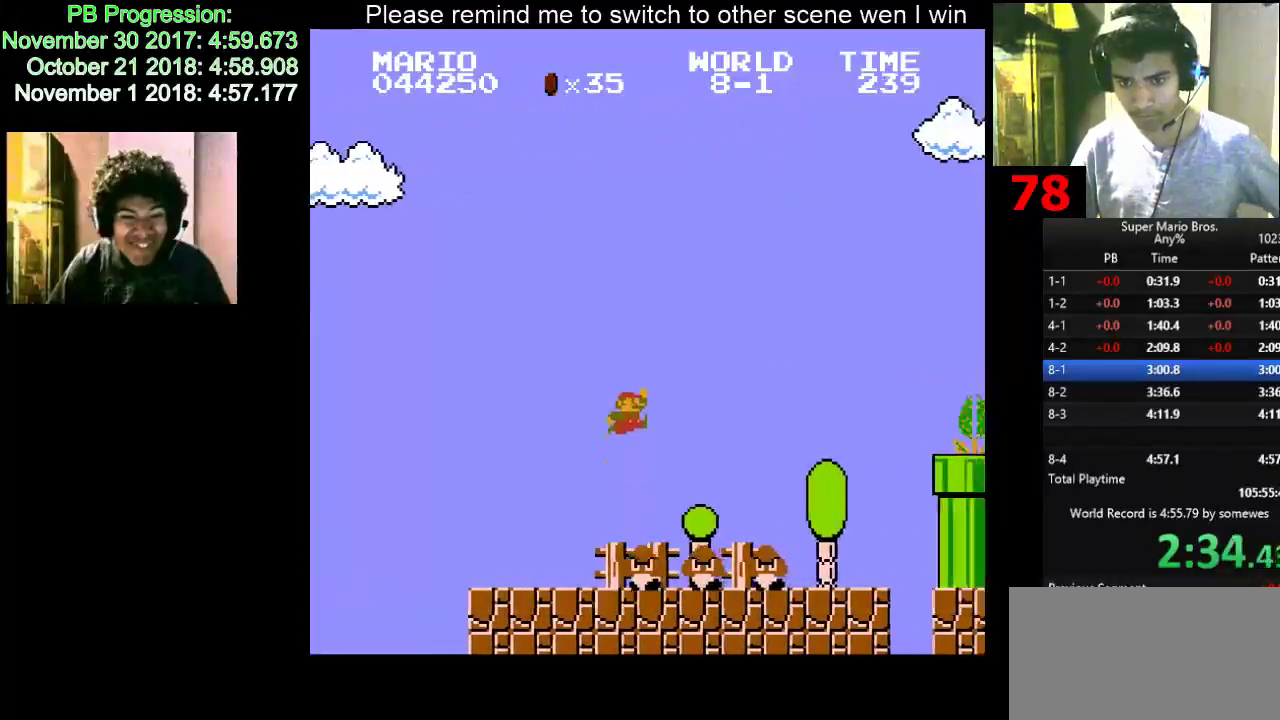
{"keys": ["d", "right"], "events": [[17, "f", "up"], [33, "f", "down"], [67, "f", "up"]]}
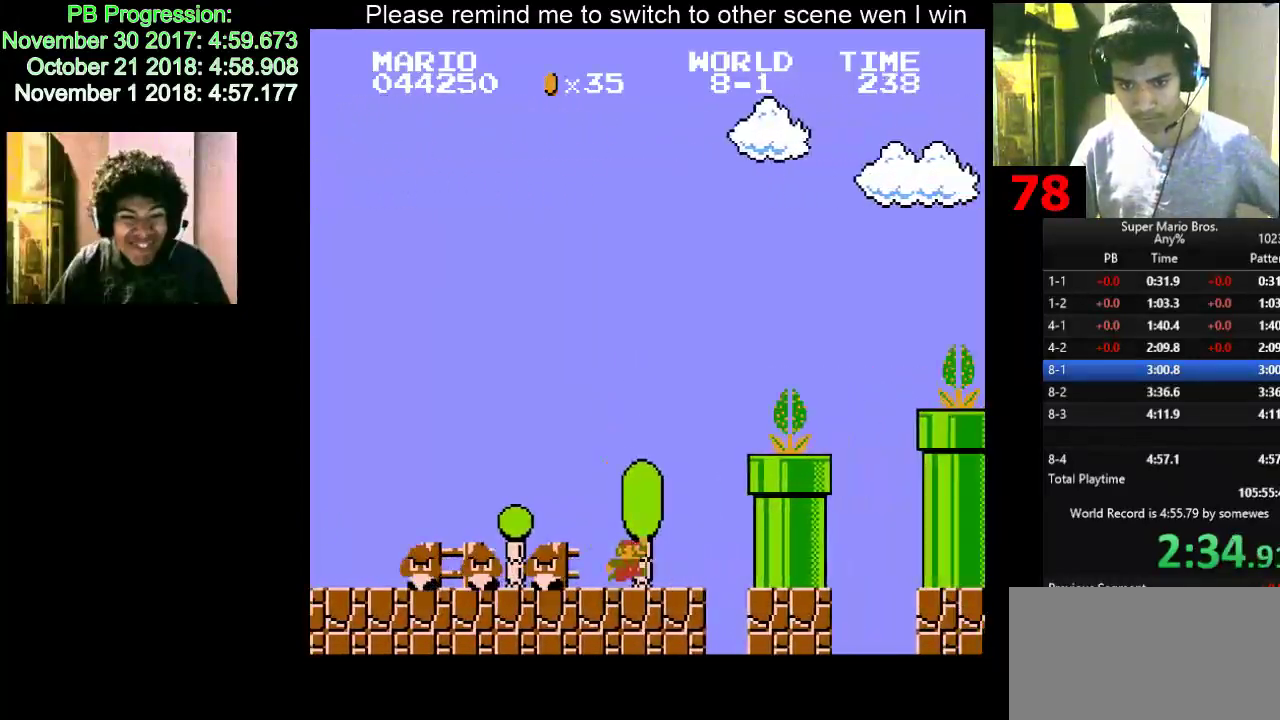
{"keys": ["d", "f", "right"], "events": [[83, "f", "down"]]}
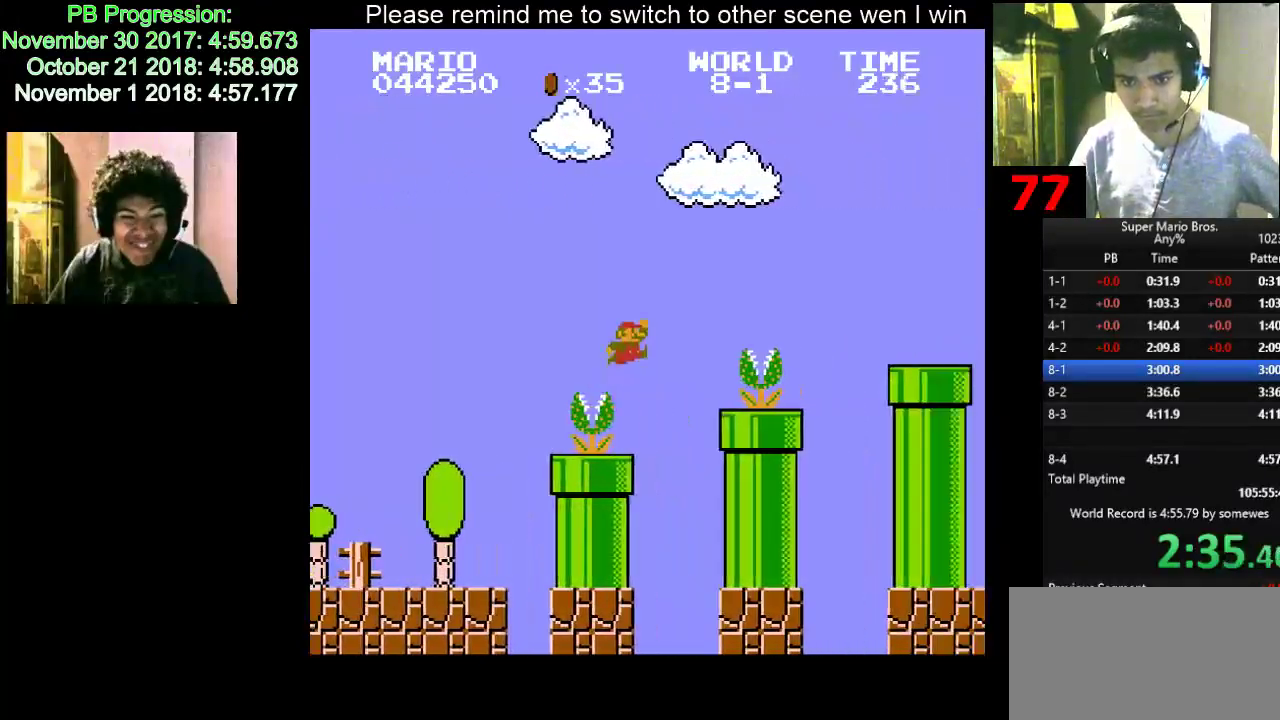
{"keys": ["d", "right"], "events": [[83, "f", "up"], [233, "f", "down"], [367, "f", "up"]]}
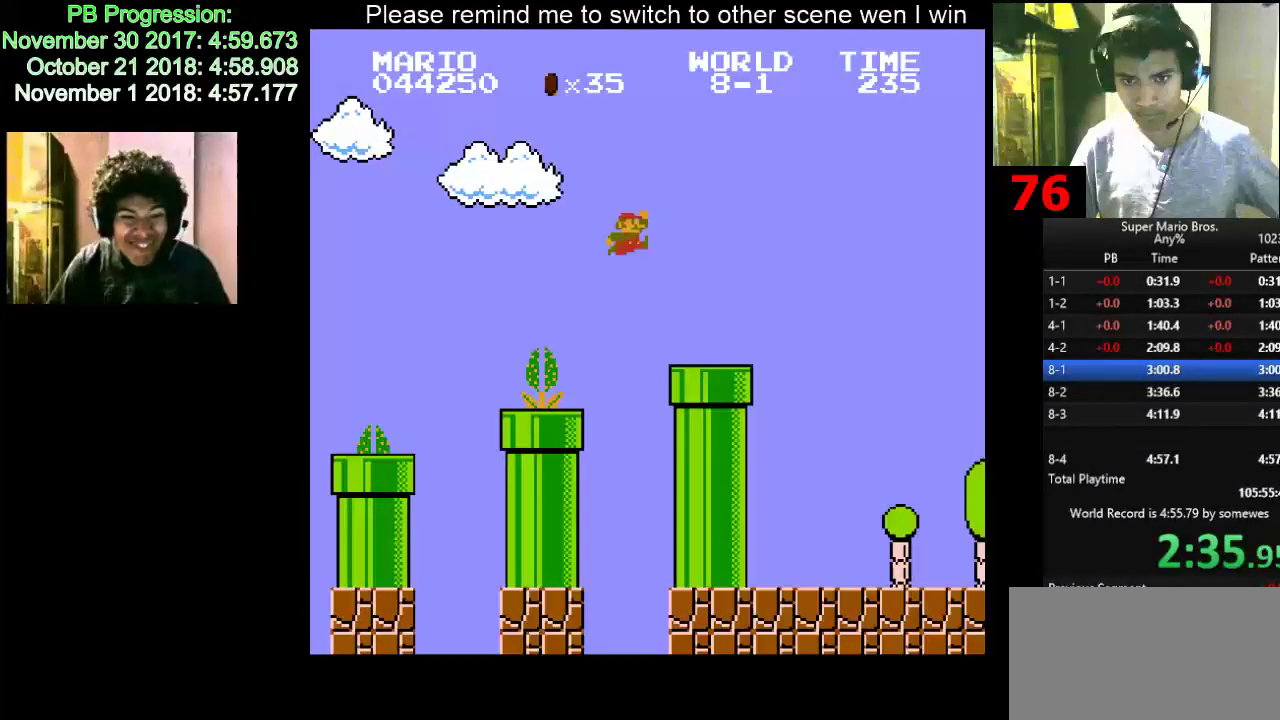
{"keys": ["d", "f", "right"], "events": [[317, "f", "down"], [333, "f", "up"], [350, "f", "down"]]}
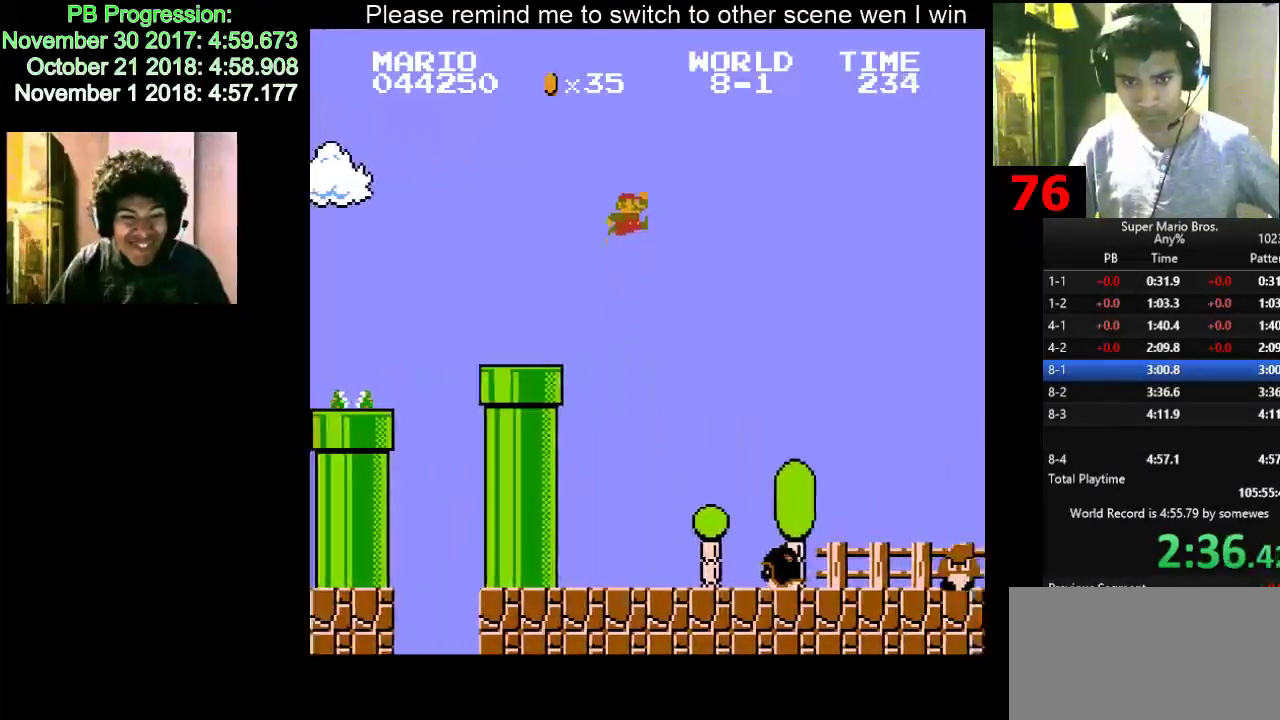
{"keys": ["d", "f", "right"], "events": []}